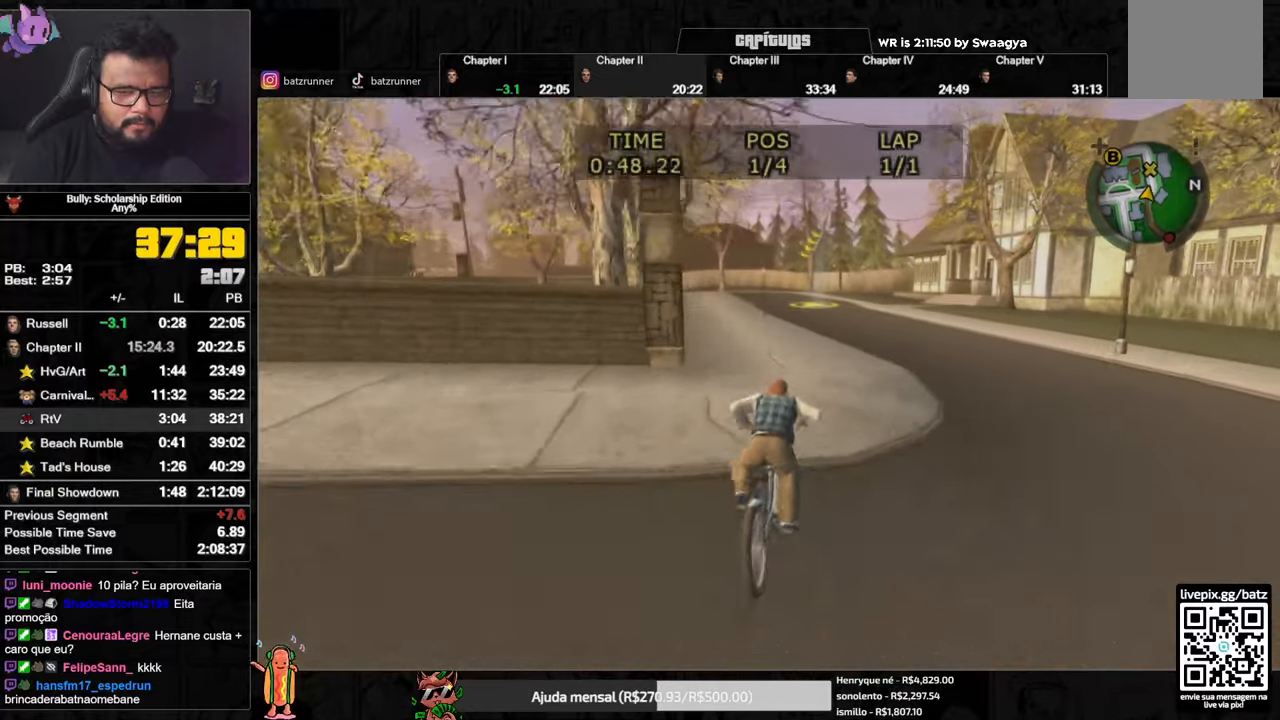
Gameplay with a controller (Xbox layout); each line is a JSON object with the inputs held at the frame after it. "events" lists button and stick changes between this image and that frame as [ms after this image, input, new state], when the widget could be followed in between.
{"buttons": ["X"], "left_stick": "center", "right_stick": "center", "events": [[51, "X", "up"], [51, "left_stick", "left"], [101, "A", "down"], [151, "A", "up"], [234, "A", "down"], [267, "A", "up"], [267, "left_stick", "center"], [317, "A", "down"], [384, "A", "up"], [484, "X", "down"]]}
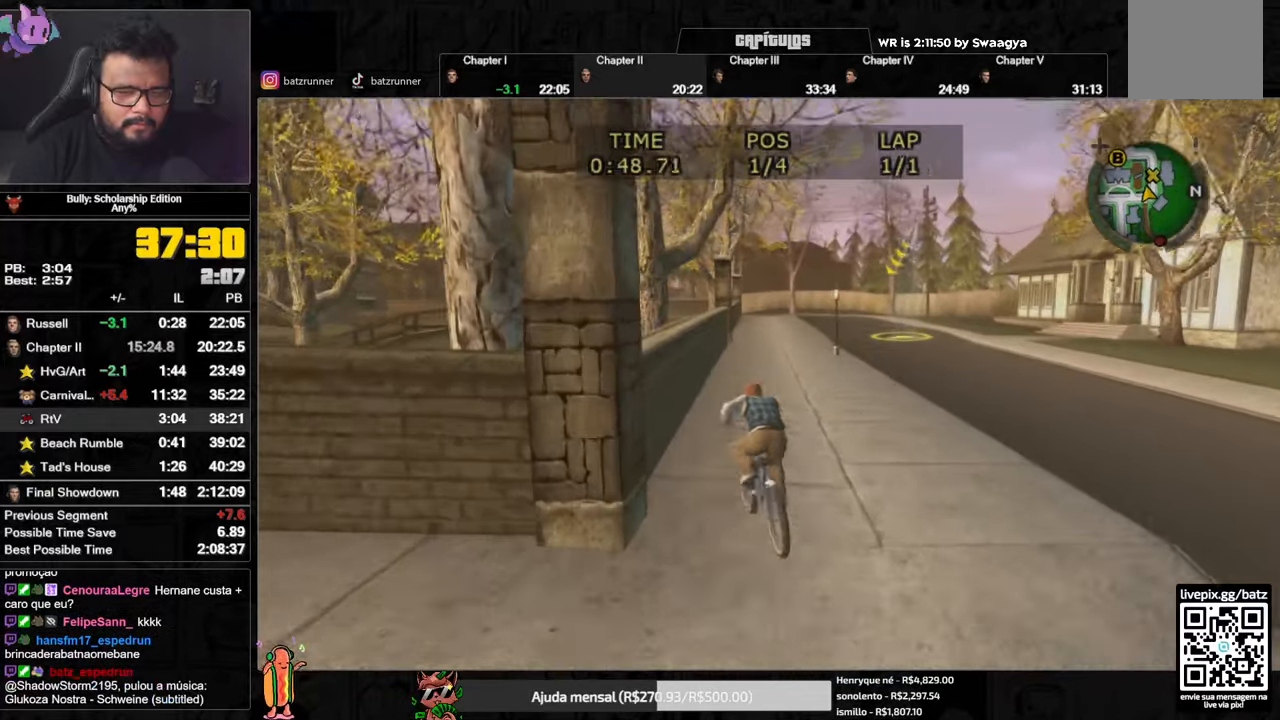
{"buttons": ["A"], "left_stick": "center", "right_stick": "center", "events": [[83, "X", "up"], [83, "left_stick", "right"], [183, "A", "down"], [200, "A", "up"], [250, "A", "down"], [300, "A", "up"], [300, "left_stick", "center"], [384, "A", "down"], [417, "A", "up"], [467, "A", "down"]]}
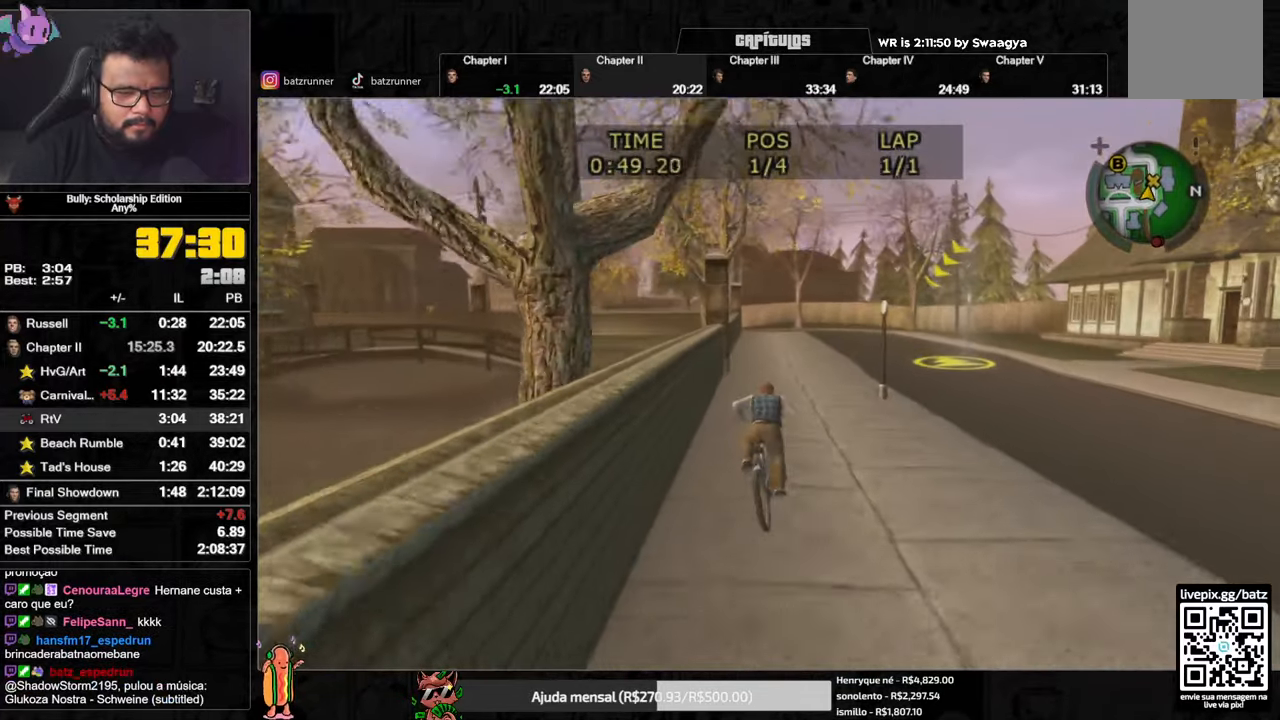
{"buttons": [], "left_stick": "center", "right_stick": "center", "events": [[34, "A", "up"], [117, "X", "down"], [217, "X", "up"], [284, "A", "down"], [317, "A", "up"], [384, "A", "down"], [451, "A", "up"]]}
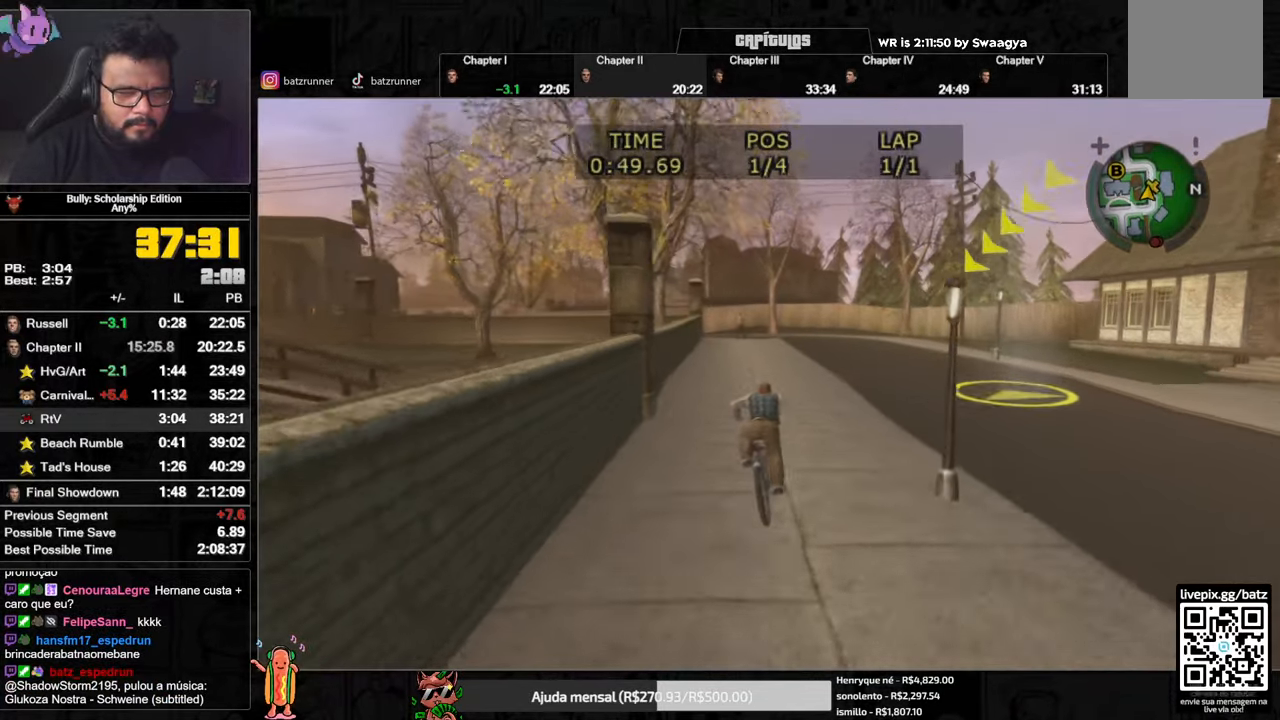
{"buttons": [], "left_stick": "center", "right_stick": "center", "events": [[100, "X", "down"], [217, "X", "up"], [250, "A", "down"], [334, "A", "up"], [400, "X", "down"], [484, "X", "up"]]}
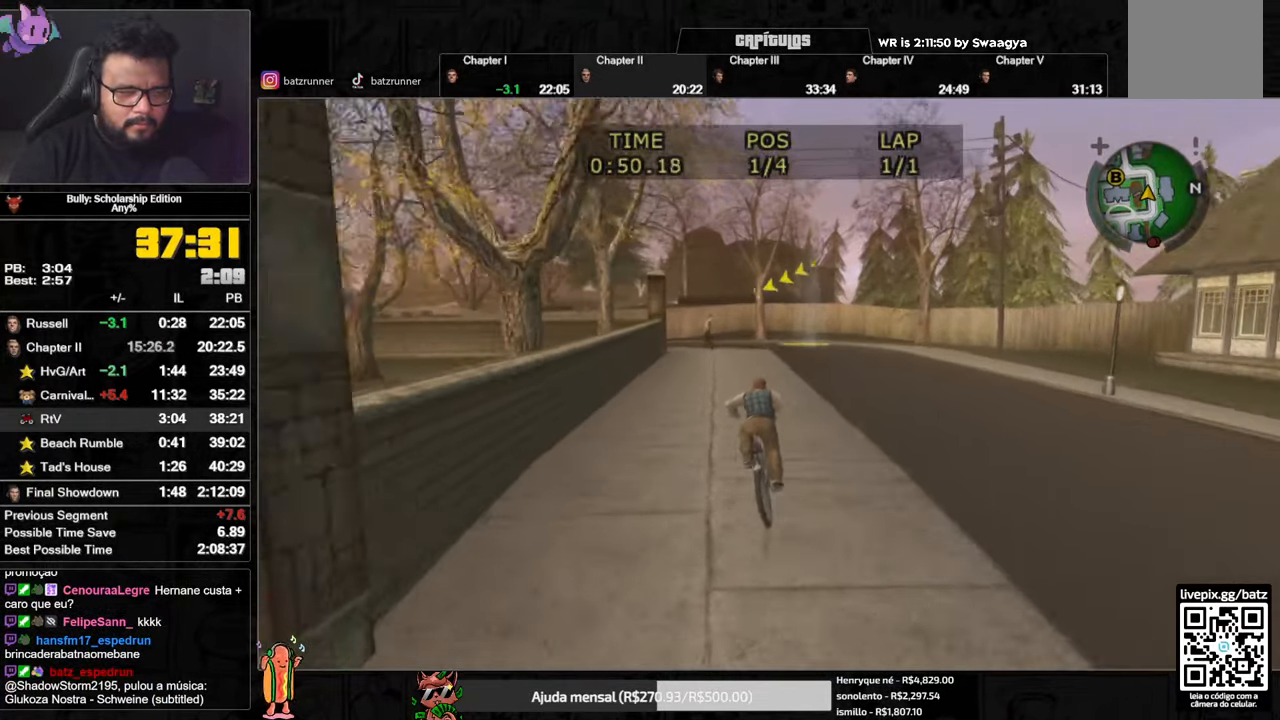
{"buttons": [], "left_stick": "center", "right_stick": "center", "events": [[17, "A", "down"], [84, "A", "up"], [184, "X", "down"], [267, "L3", "down"], [284, "X", "up"], [334, "A", "down"], [334, "L3", "up"], [501, "A", "up"]]}
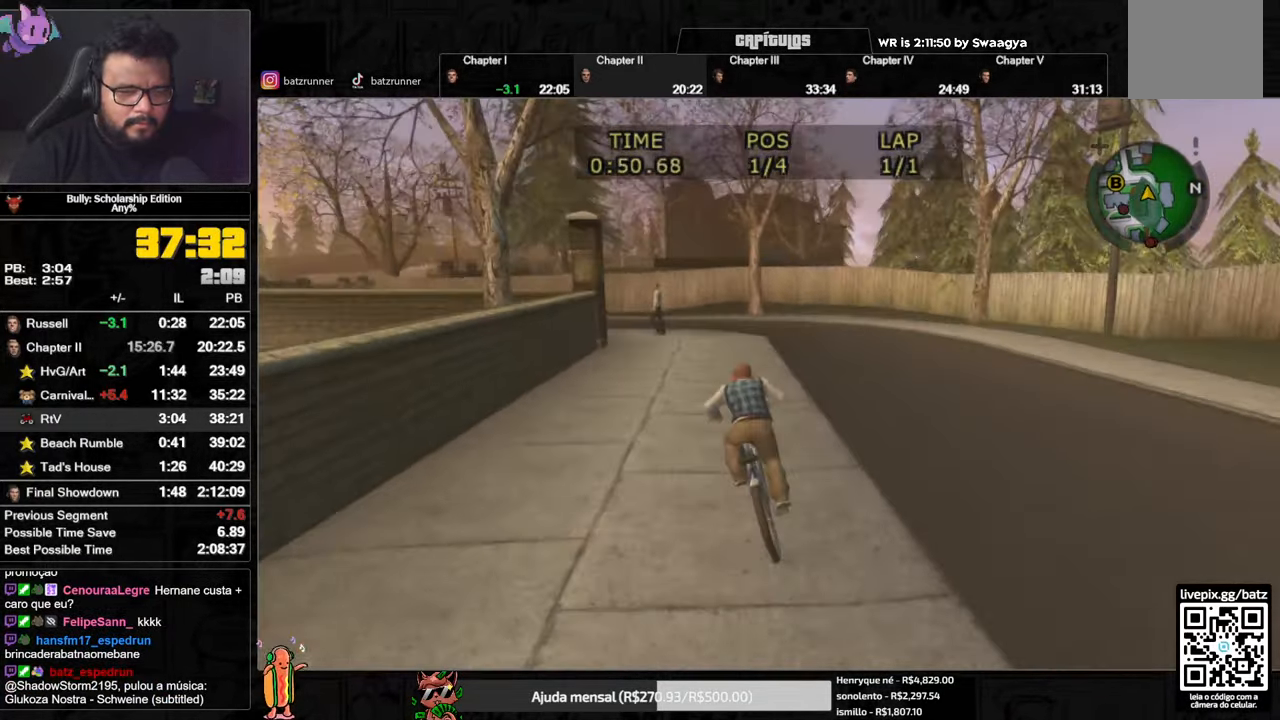
{"buttons": ["A"], "left_stick": "center", "right_stick": "center", "events": [[17, "A", "down"], [83, "A", "up"], [167, "A", "down"], [267, "A", "up"], [334, "X", "down"], [434, "X", "up"], [484, "A", "down"]]}
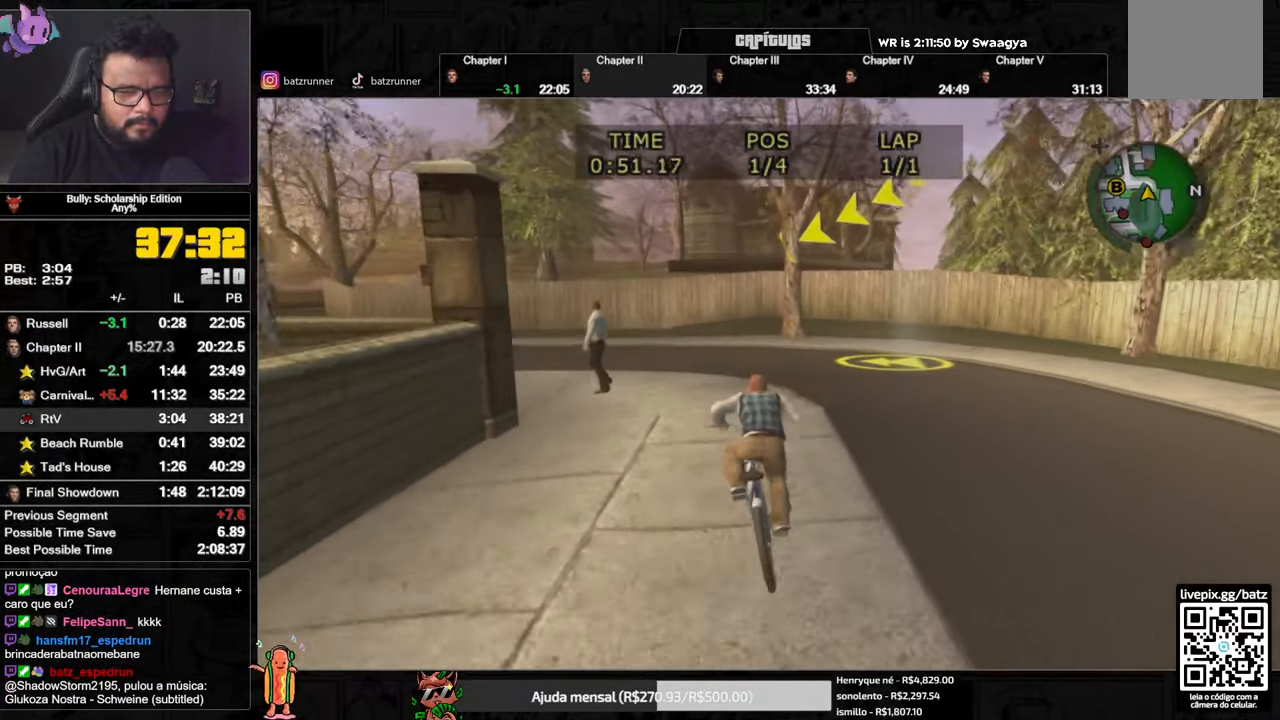
{"buttons": [], "left_stick": "left", "right_stick": "center", "events": [[51, "A", "up"], [117, "left_stick", "left"], [317, "A", "down"], [384, "A", "up"]]}
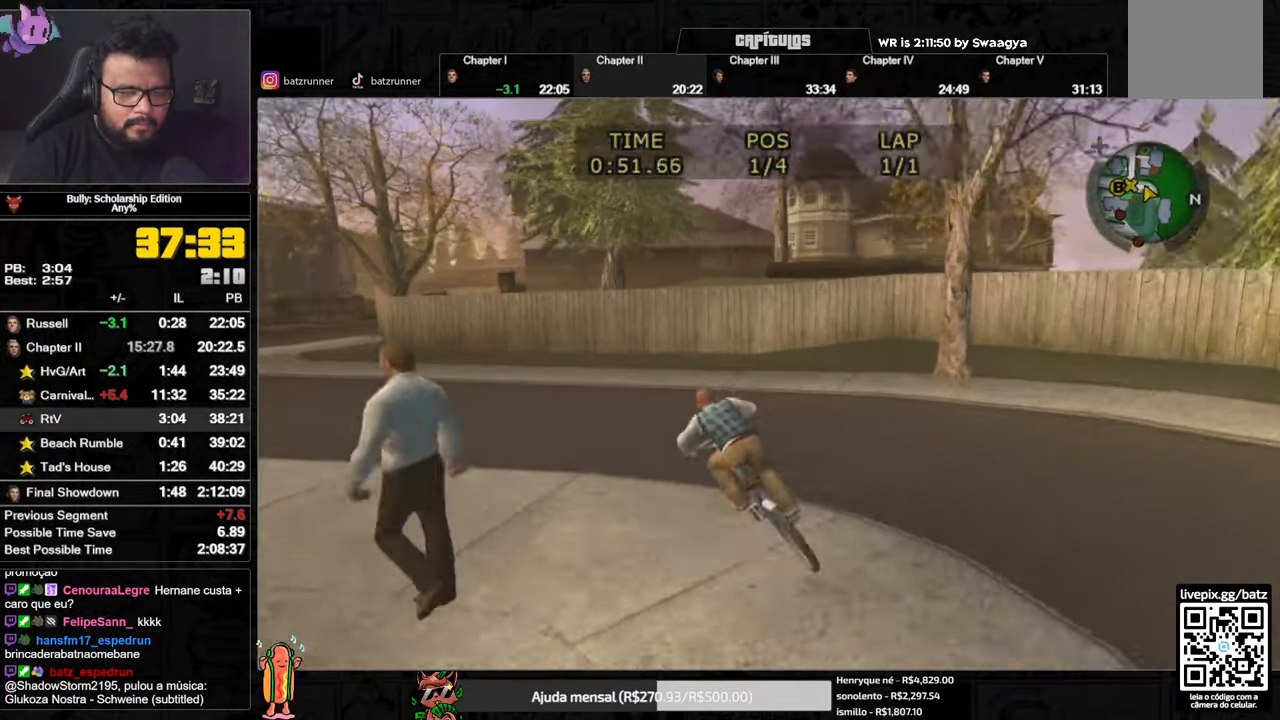
{"buttons": ["A"], "left_stick": "center", "right_stick": "center", "events": [[50, "A", "down"], [67, "A", "up"], [167, "A", "down"], [167, "left_stick", "center"], [250, "A", "up"], [384, "X", "down"], [450, "X", "up"], [500, "A", "down"]]}
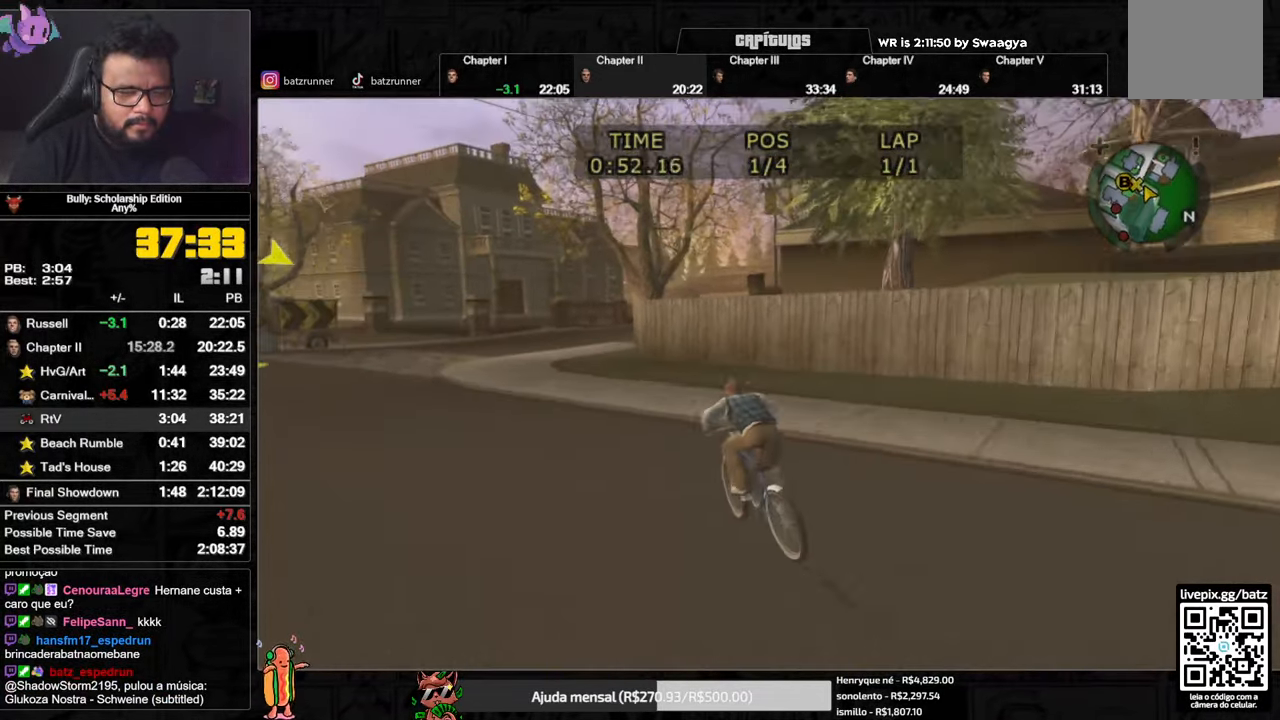
{"buttons": [], "left_stick": "center", "right_stick": "center", "events": [[67, "A", "up"], [134, "A", "down"], [217, "A", "up"], [301, "X", "down"], [401, "X", "up"], [451, "A", "down"], [501, "A", "up"]]}
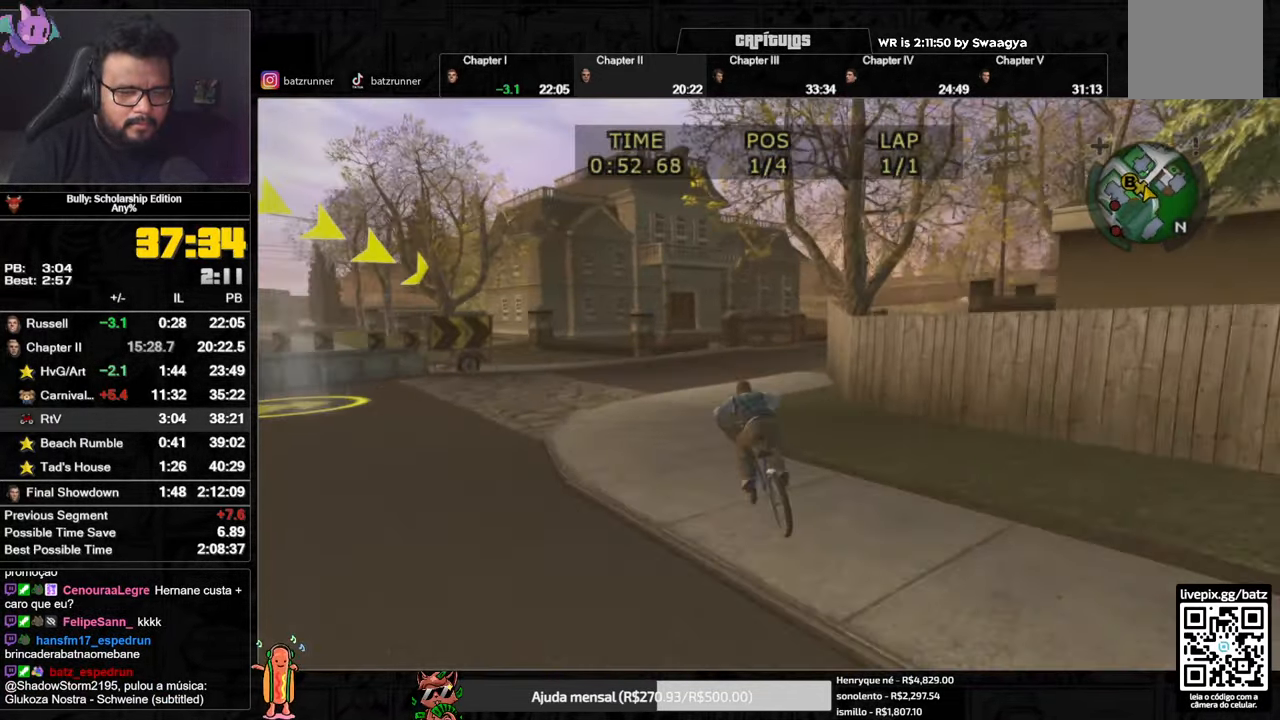
{"buttons": [], "left_stick": "right", "right_stick": "center", "events": [[67, "A", "down"], [150, "A", "up"], [234, "left_stick", "right"], [250, "X", "down"], [351, "X", "up"], [401, "A", "down"], [467, "A", "up"]]}
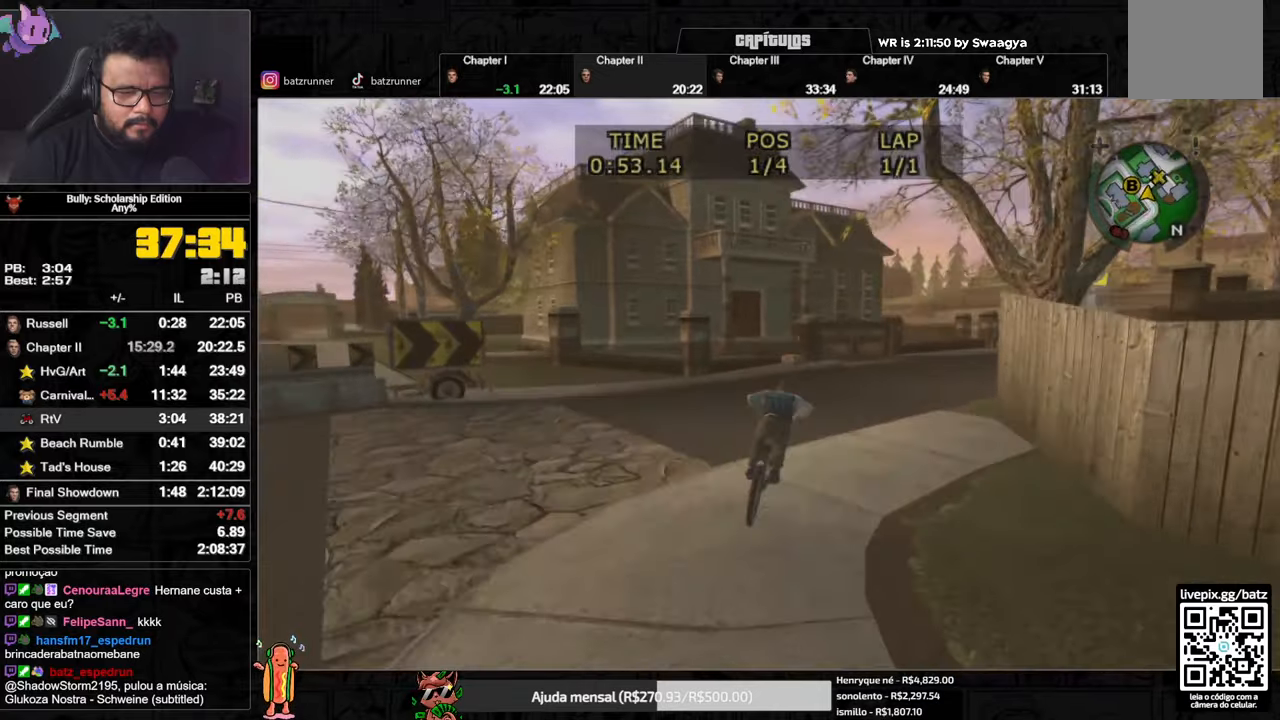
{"buttons": [], "left_stick": "right", "right_stick": "center", "events": [[67, "A", "down"], [100, "A", "up"], [167, "A", "down"], [217, "A", "up"], [284, "A", "down"], [317, "A", "up"], [400, "X", "down"], [501, "X", "up"]]}
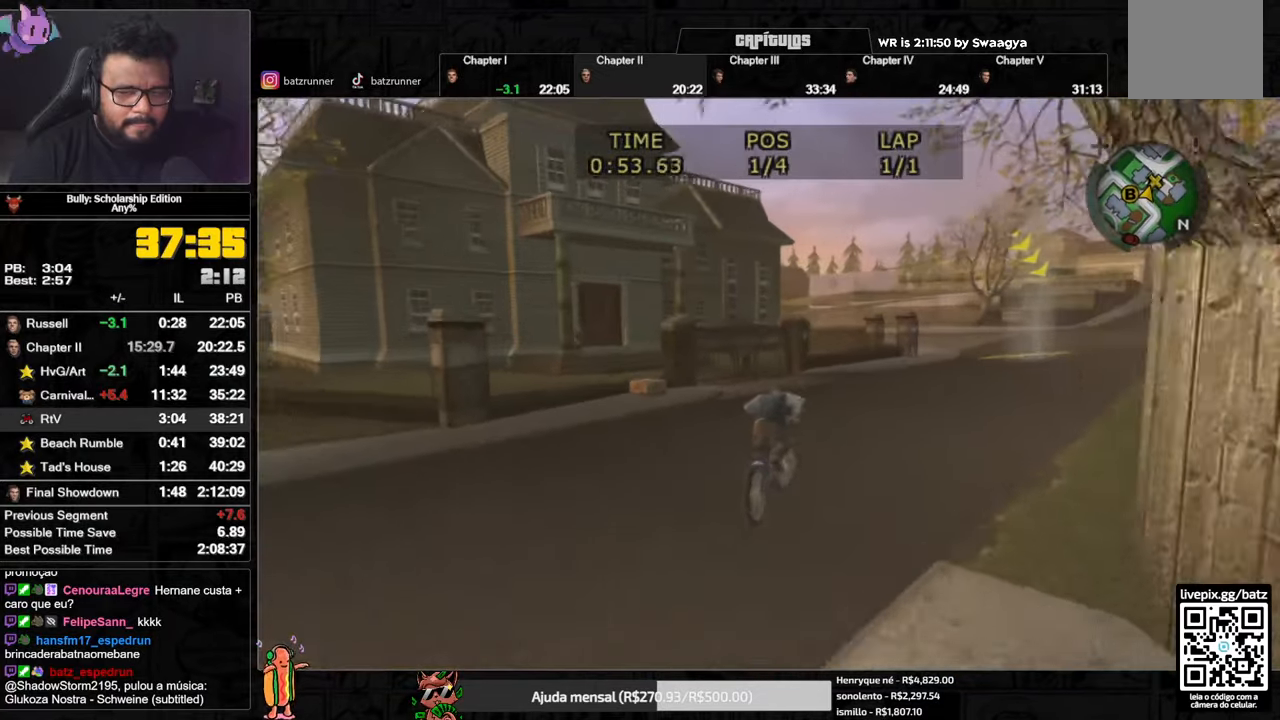
{"buttons": [], "left_stick": "center", "right_stick": "center", "events": [[83, "A", "down"], [116, "A", "up"], [116, "left_stick", "center"], [166, "A", "down"], [200, "A", "up"], [367, "X", "down"], [467, "X", "up"]]}
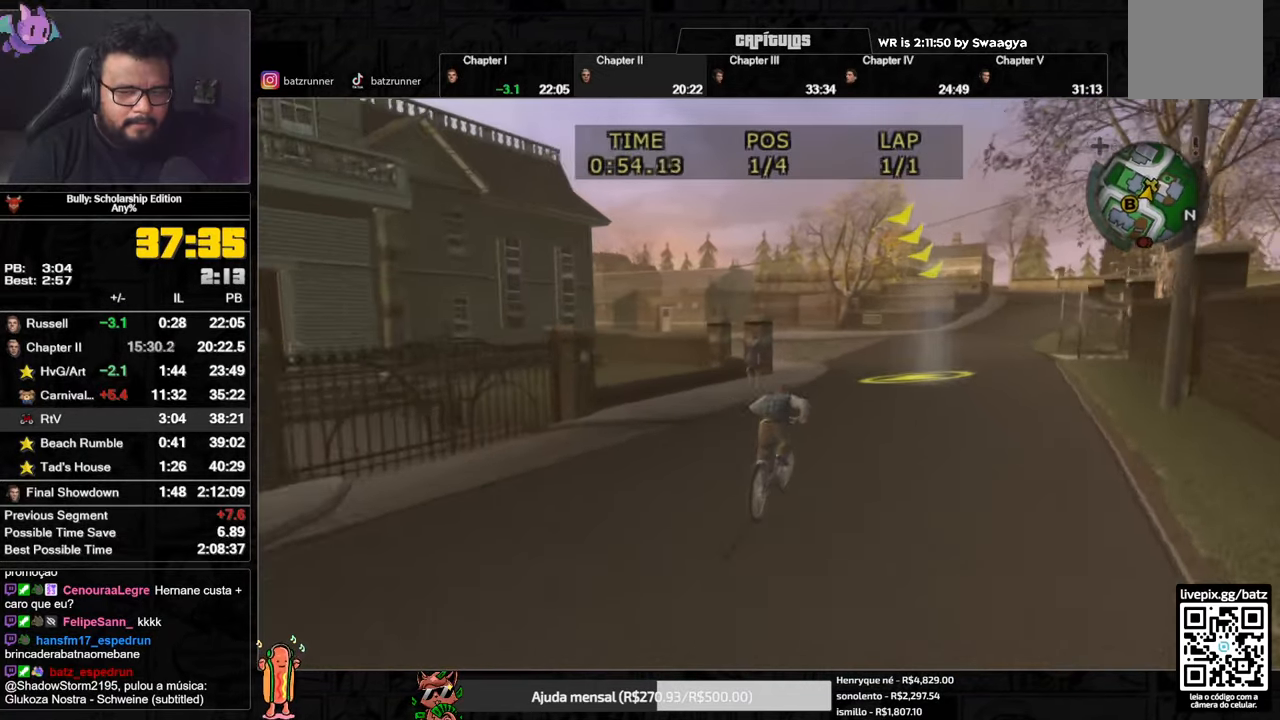
{"buttons": ["A"], "left_stick": "left", "right_stick": "center", "events": [[17, "A", "down"], [83, "A", "up"], [117, "L3", "down"], [134, "A", "down"], [184, "A", "up"], [250, "L3", "up"], [350, "X", "down"], [450, "X", "up"], [484, "A", "down"], [501, "left_stick", "left"]]}
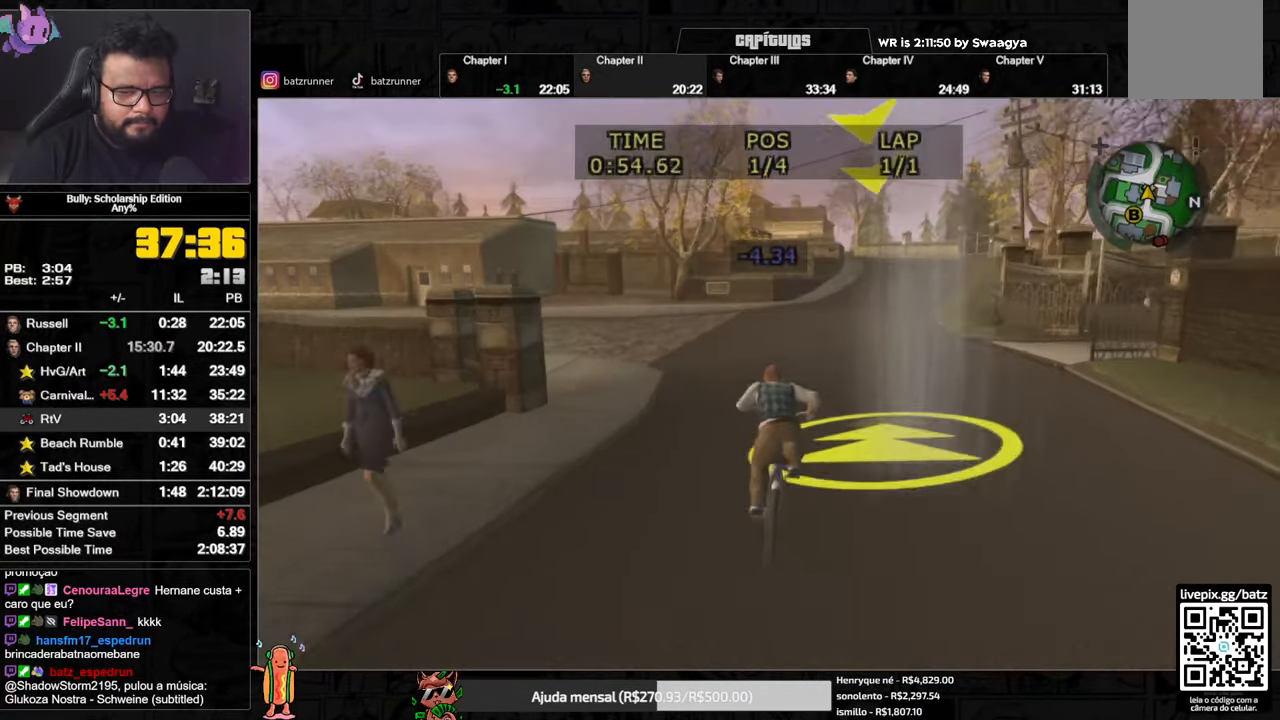
{"buttons": [], "left_stick": "center", "right_stick": "center", "events": [[33, "A", "up"], [116, "A", "down"], [150, "A", "up"], [183, "left_stick", "center"], [350, "X", "down"], [467, "X", "up"]]}
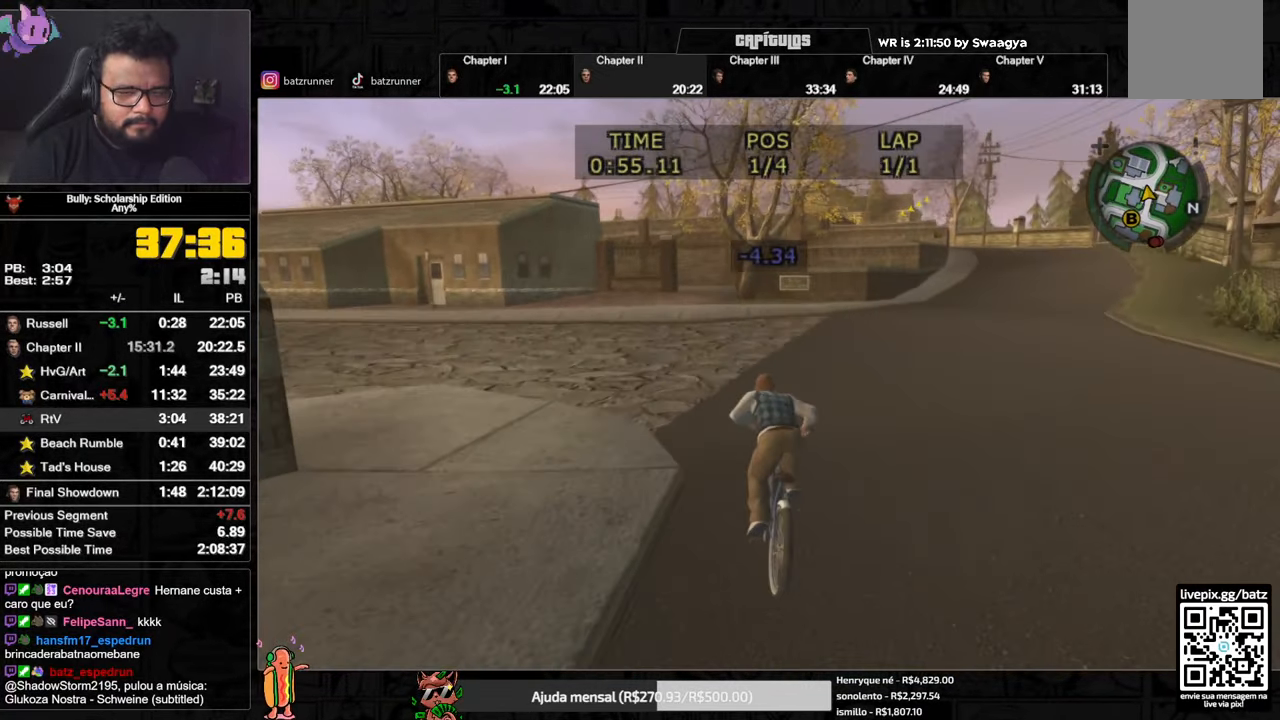
{"buttons": [], "left_stick": "center", "right_stick": "center", "events": [[33, "left_stick", "left"], [100, "left_stick", "center"], [134, "A", "down"], [200, "A", "up"], [284, "X", "down"], [384, "X", "up"], [434, "A", "down"], [501, "A", "up"]]}
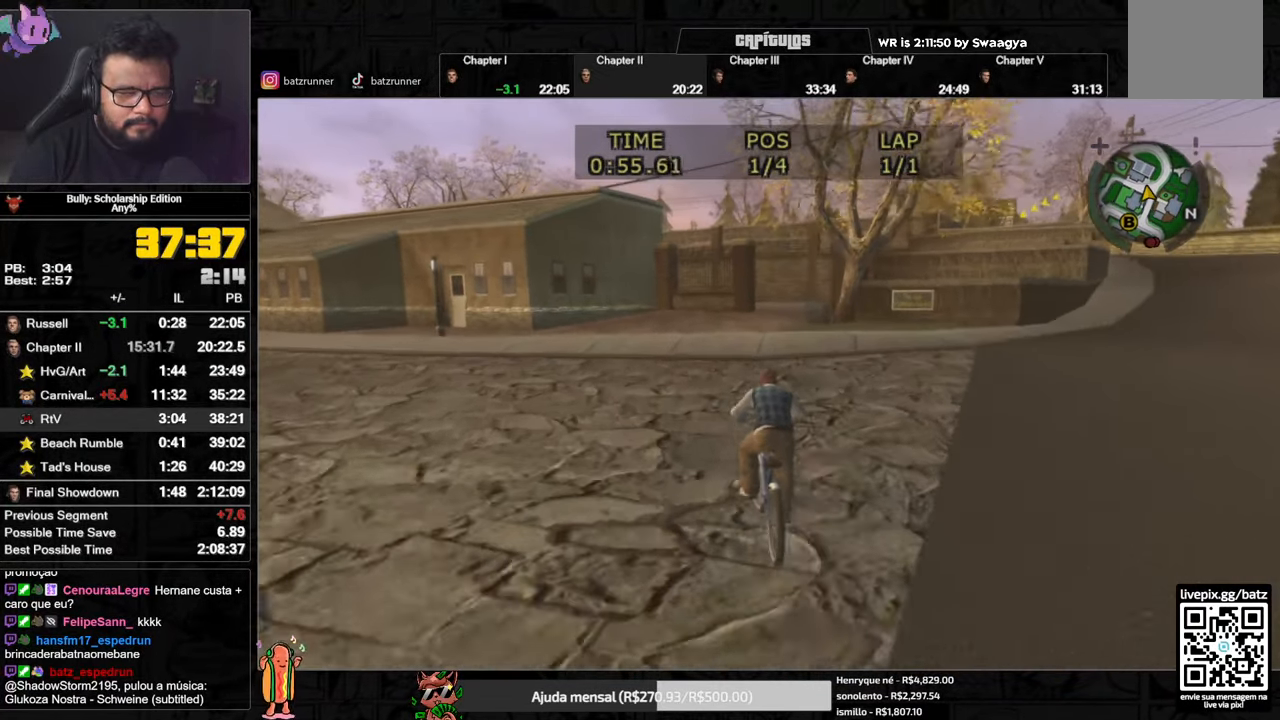
{"buttons": [], "left_stick": "right", "right_stick": "center", "events": [[100, "X", "down"], [183, "X", "up"], [216, "A", "down"], [266, "A", "up"], [333, "A", "down"], [383, "A", "up"], [467, "A", "down"], [467, "left_stick", "right"], [500, "A", "up"]]}
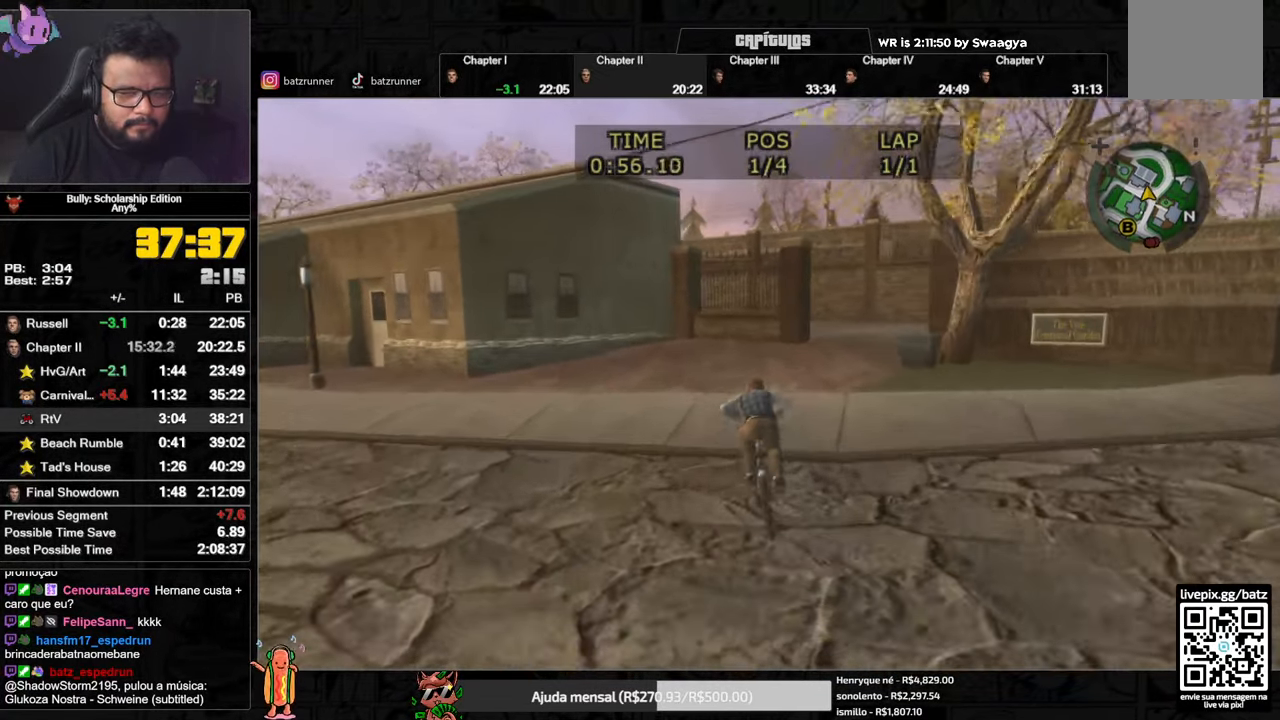
{"buttons": [], "left_stick": "center", "right_stick": "center"}